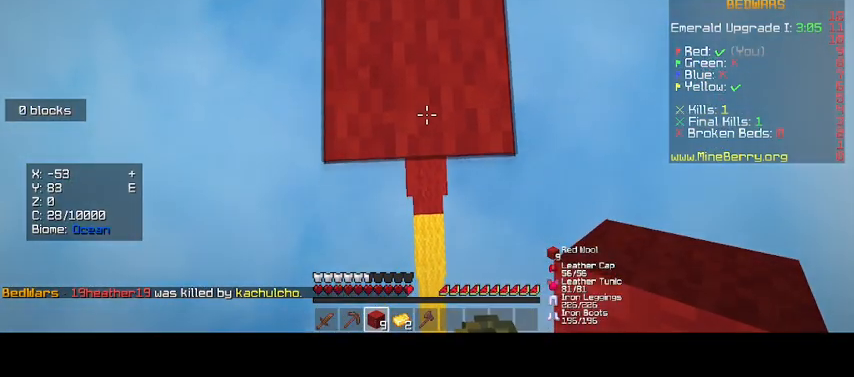
Gameplay with keyboard and mouse; each line is a JSON object with the keys and mouse buttons held at the frame after it. "events" lists presses ("down") and releases ("up") of "d", "s", "up", "mouse_left" and "mouse_right" between this image and that frame as [ms after this image, input, new state], when the widget could be followed in between. "mouse_left", "mouse_right" = the "left", "right" buttons of the "mouse" list. No other keys are recorded. Fast repeated clicks can show as one long hold. Mouse movement is not recorded. Not read: o.
{"keys": ["d"], "mouse": ["right"], "events": []}
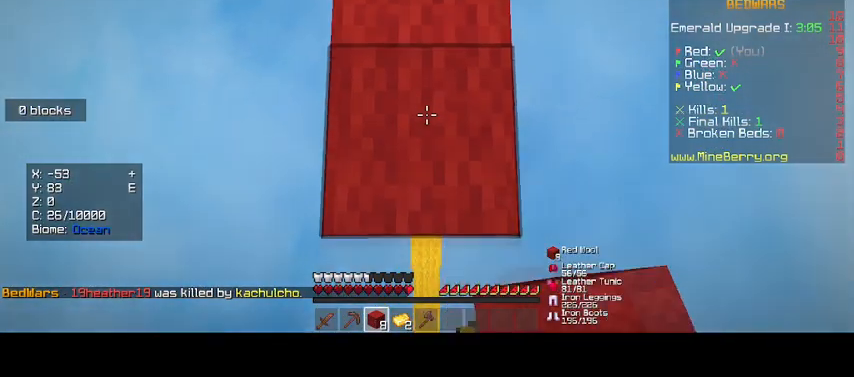
{"keys": ["d"], "mouse": ["right"], "events": [[33, "d", "up"], [300, "d", "down"]]}
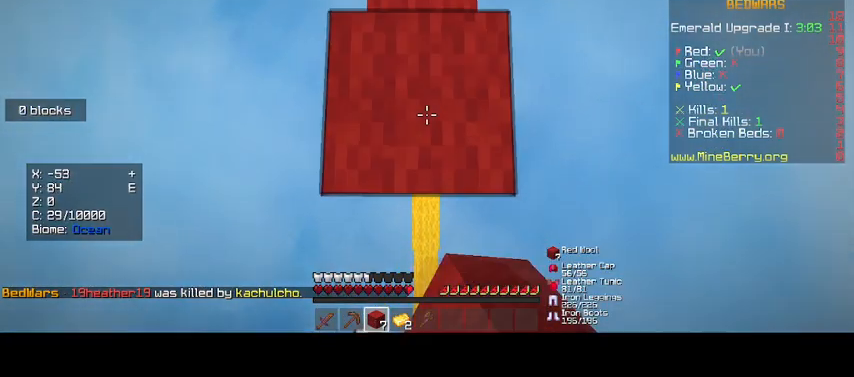
{"keys": ["d"], "mouse": ["right"], "events": []}
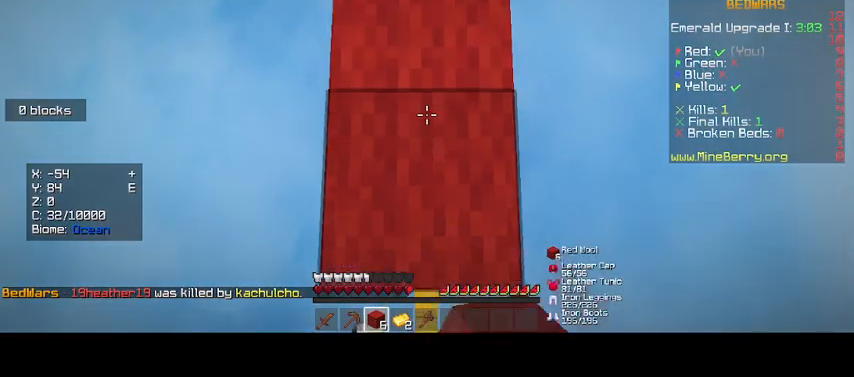
{"keys": ["d"], "mouse": ["right"], "events": [[200, "d", "up"], [467, "d", "down"]]}
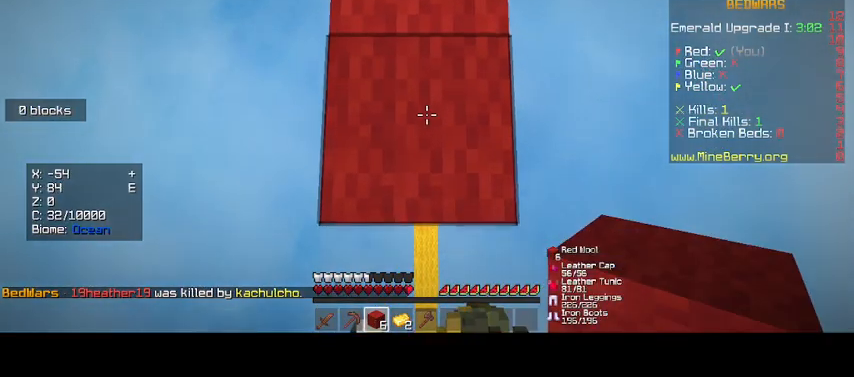
{"keys": [], "mouse": [], "events": [[333, "d", "up"], [333, "mouse_right", "up"]]}
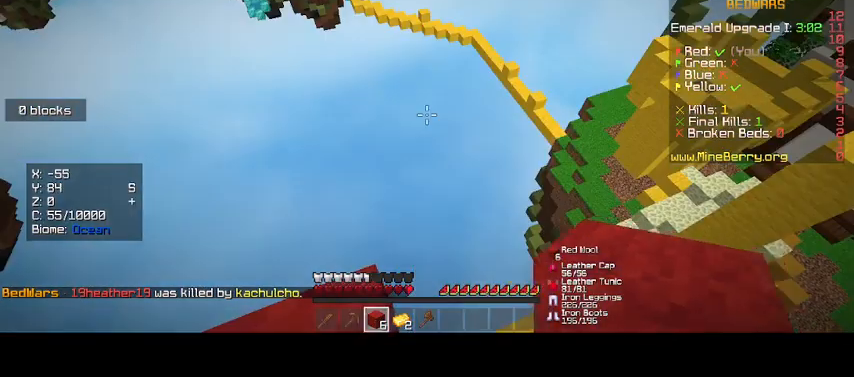
{"keys": ["d"], "mouse": [], "events": [[300, "d", "down"]]}
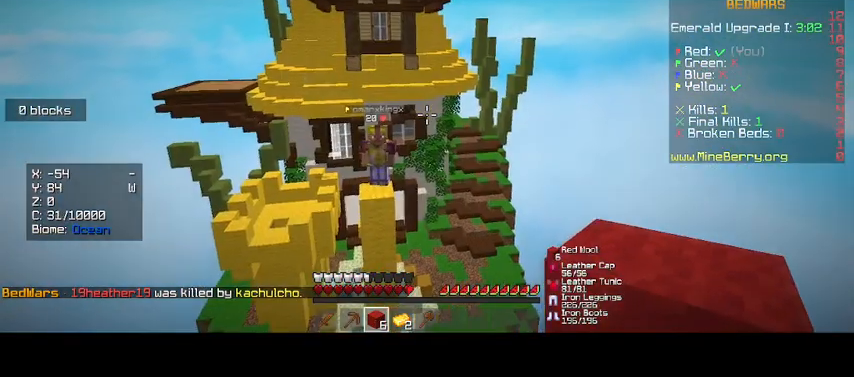
{"keys": [], "mouse": [], "events": [[300, "d", "up"]]}
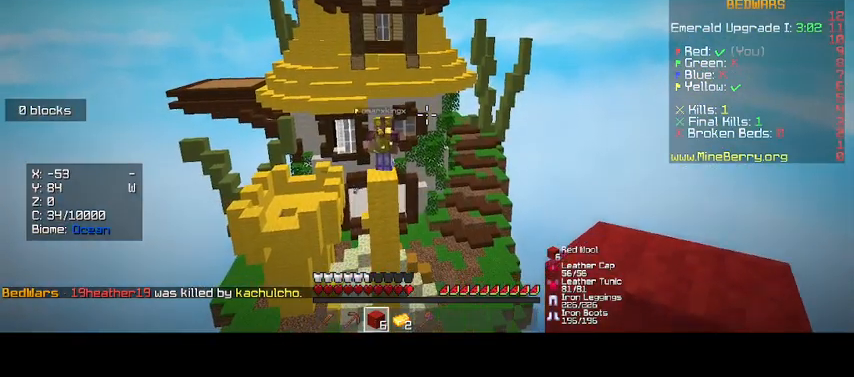
{"keys": [], "mouse": [], "events": []}
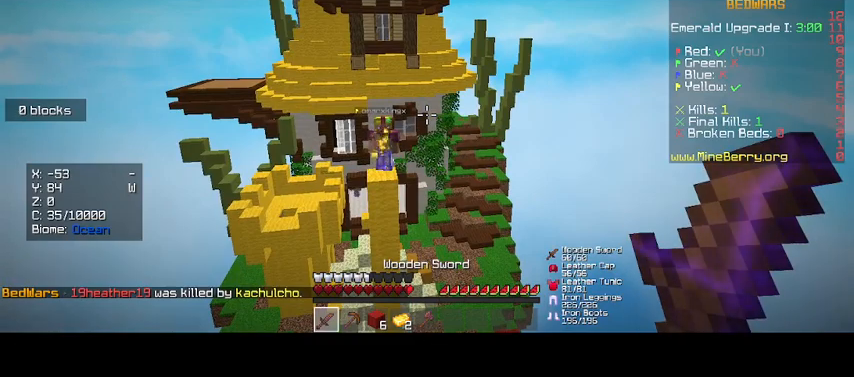
{"keys": [], "mouse": [], "events": []}
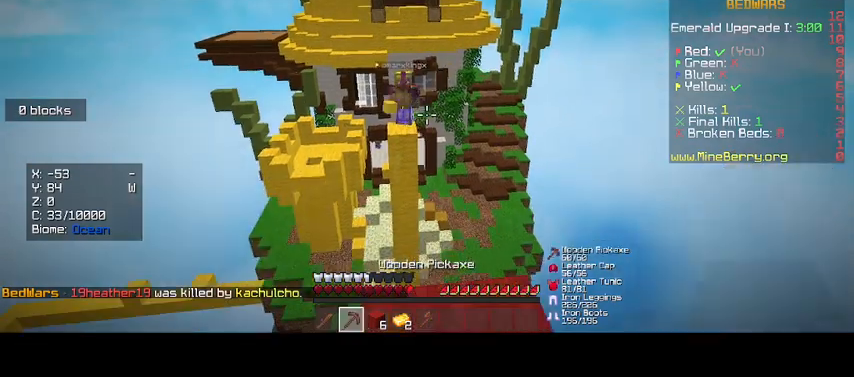
{"keys": [], "mouse": [], "events": []}
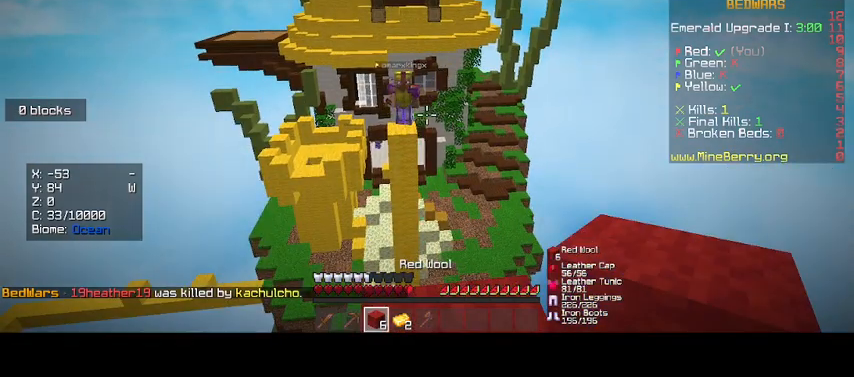
{"keys": [], "mouse": [], "events": [[267, "up", "down"], [367, "up", "up"]]}
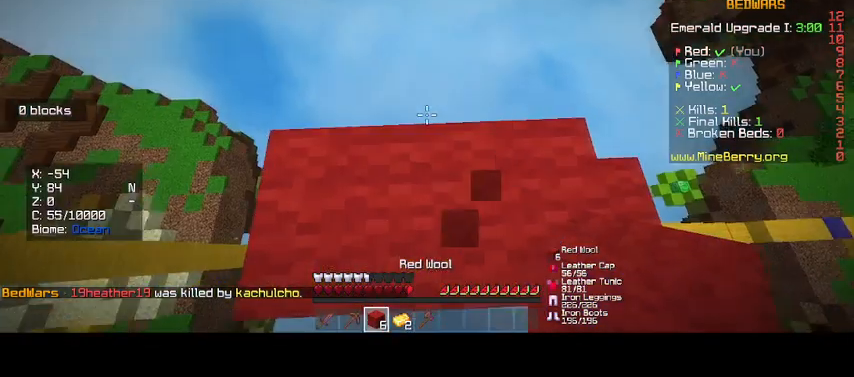
{"keys": [], "mouse": ["right"], "events": [[433, "mouse_right", "down"]]}
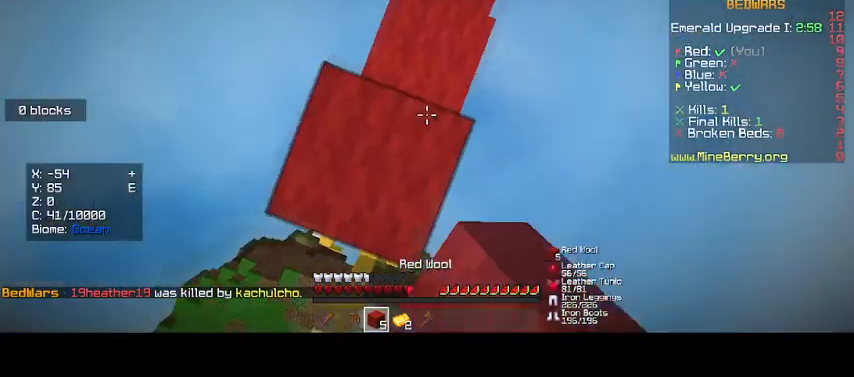
{"keys": [], "mouse": [], "events": [[100, "mouse_right", "up"]]}
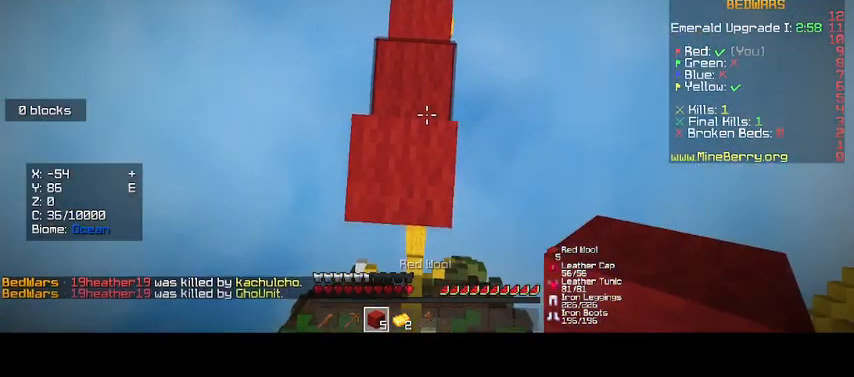
{"keys": ["d"], "mouse": [], "events": [[133, "d", "down"]]}
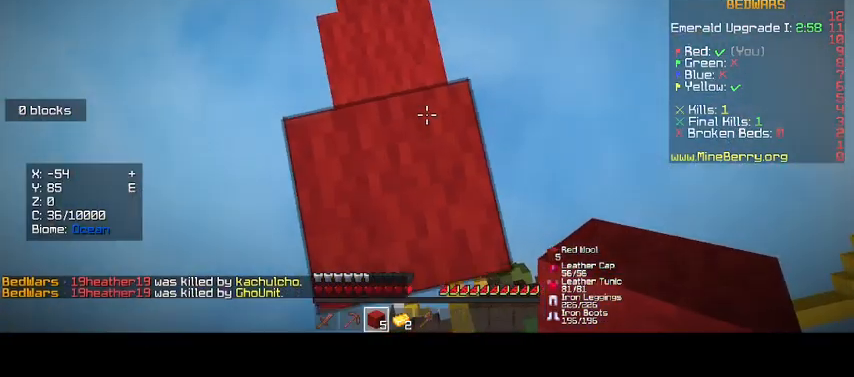
{"keys": ["d"], "mouse": [], "events": []}
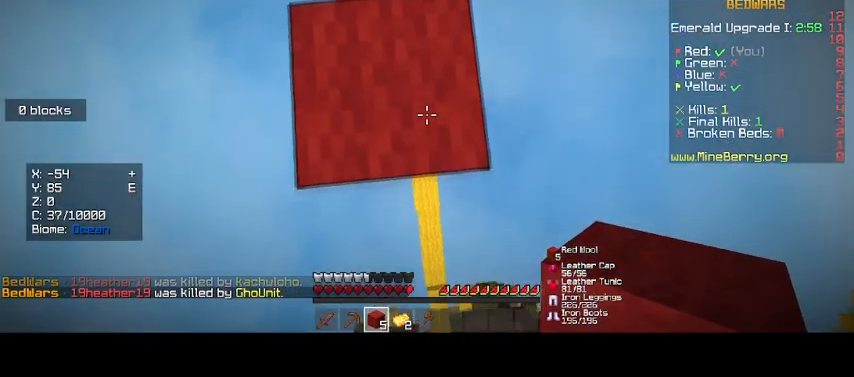
{"keys": ["d"], "mouse": ["right"], "events": [[333, "mouse_right", "down"]]}
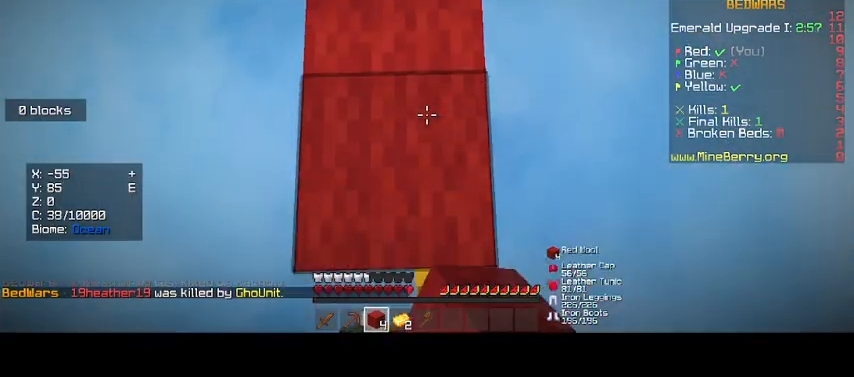
{"keys": ["d"], "mouse": ["right"], "events": [[100, "mouse_right", "up"], [433, "mouse_right", "down"]]}
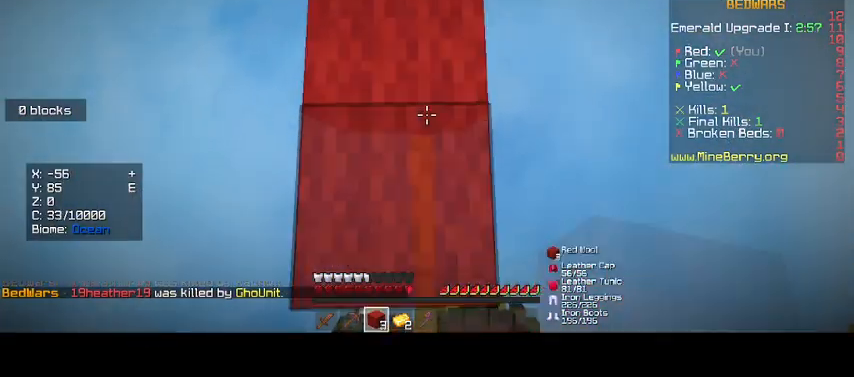
{"keys": ["d"], "mouse": [], "events": [[100, "mouse_right", "up"]]}
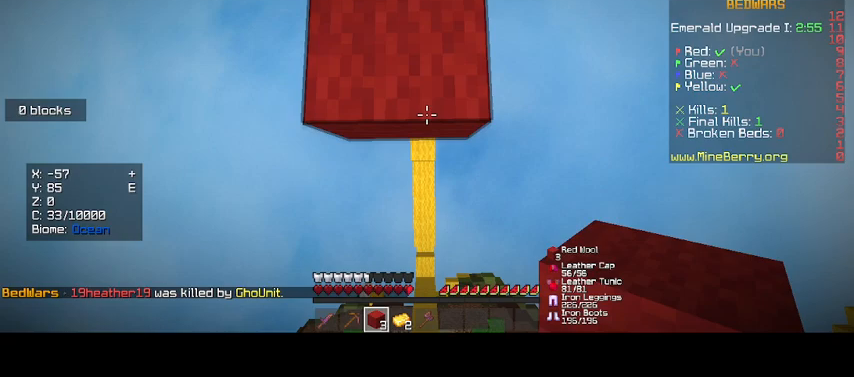
{"keys": ["d"], "mouse": [], "events": [[33, "mouse_right", "down"], [300, "mouse_right", "up"]]}
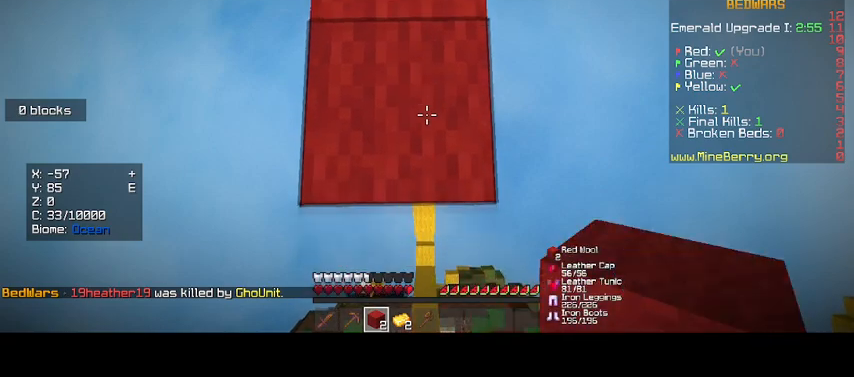
{"keys": ["d"], "mouse": ["right"], "events": [[400, "mouse_right", "down"]]}
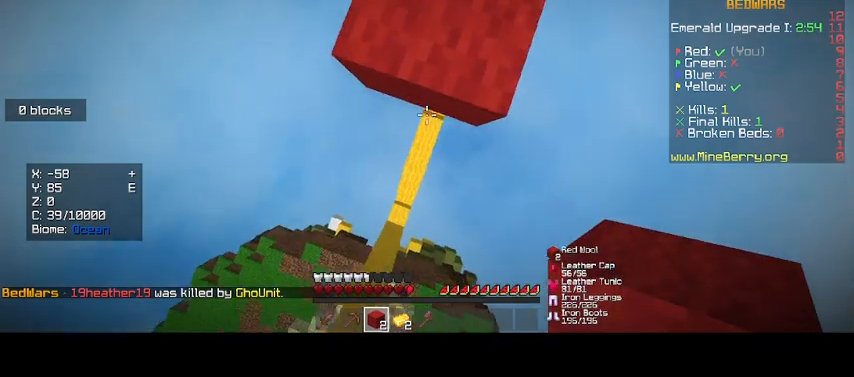
{"keys": [], "mouse": [], "events": [[200, "d", "up"], [200, "mouse_right", "up"]]}
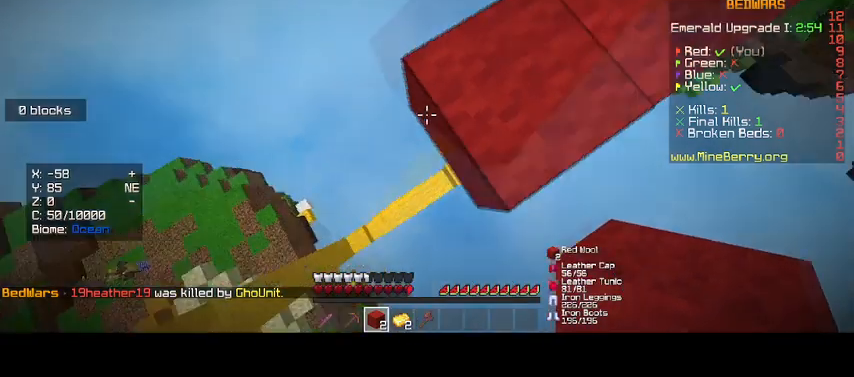
{"keys": ["d"], "mouse": [], "events": [[467, "d", "down"]]}
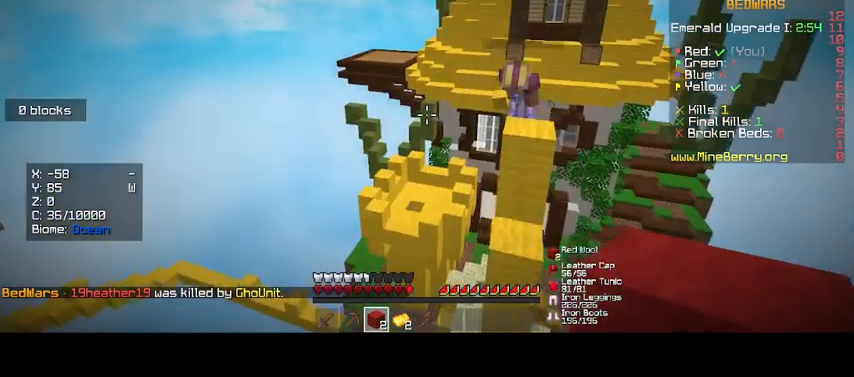
{"keys": ["d"], "mouse": [], "events": []}
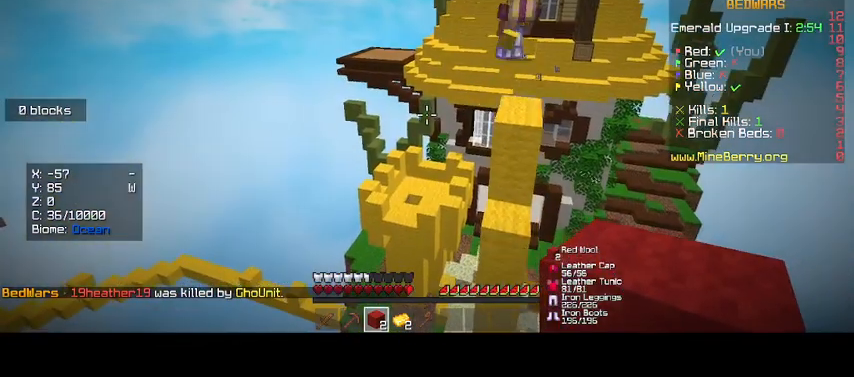
{"keys": ["d"], "mouse": [], "events": []}
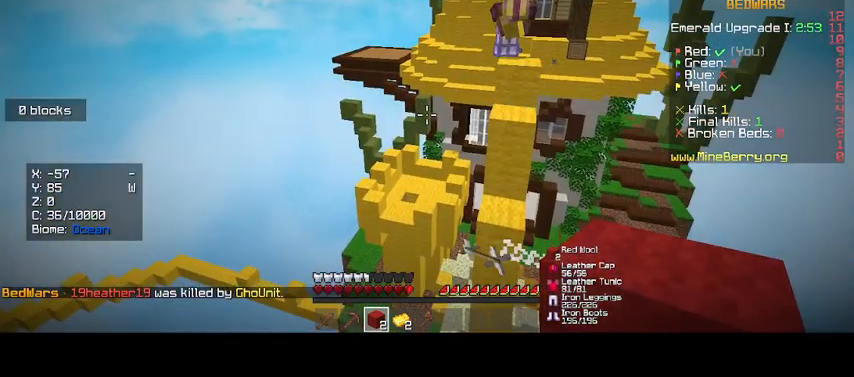
{"keys": [], "mouse": [], "events": [[233, "d", "up"]]}
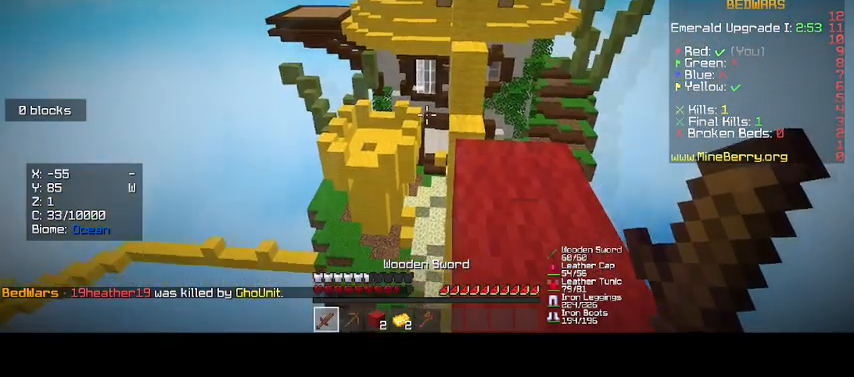
{"keys": ["up"], "mouse": [], "events": [[467, "up", "down"]]}
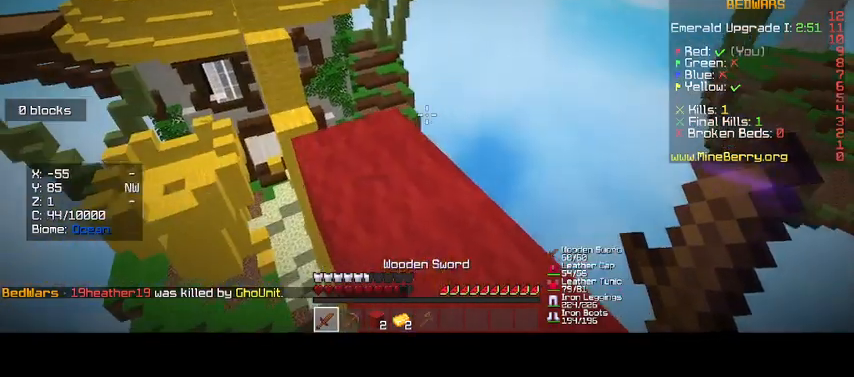
{"keys": ["d"], "mouse": [], "events": [[367, "up", "up"], [467, "d", "down"]]}
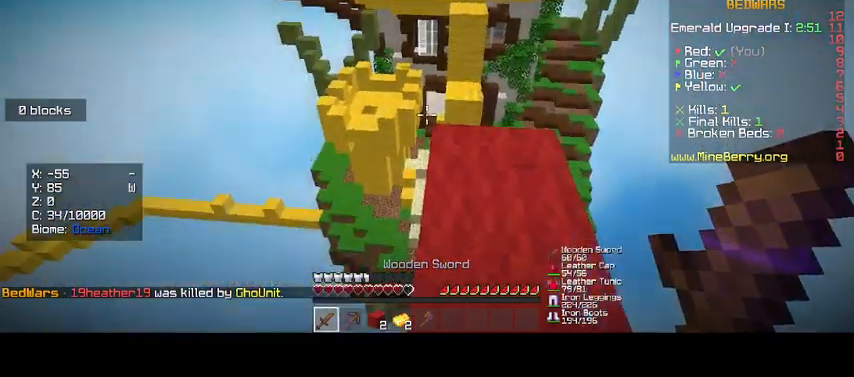
{"keys": [], "mouse": [], "events": [[467, "d", "up"]]}
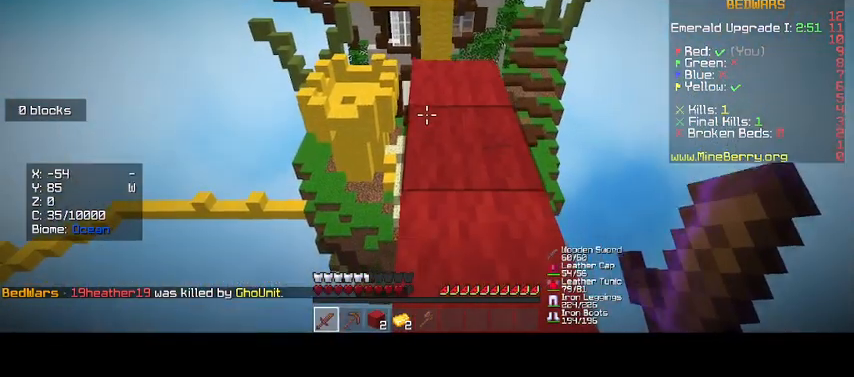
{"keys": [], "mouse": [], "events": []}
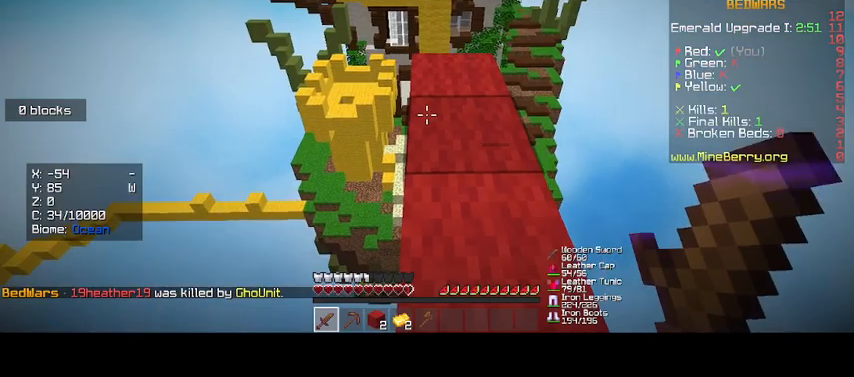
{"keys": [], "mouse": [], "events": []}
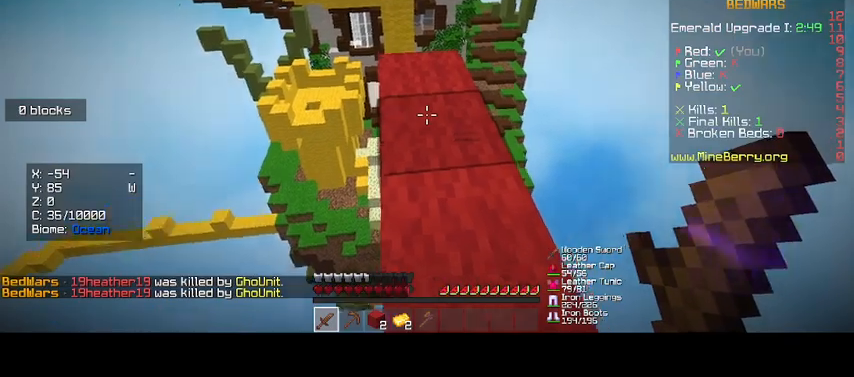
{"keys": ["up"], "mouse": [], "events": [[33, "up", "down"]]}